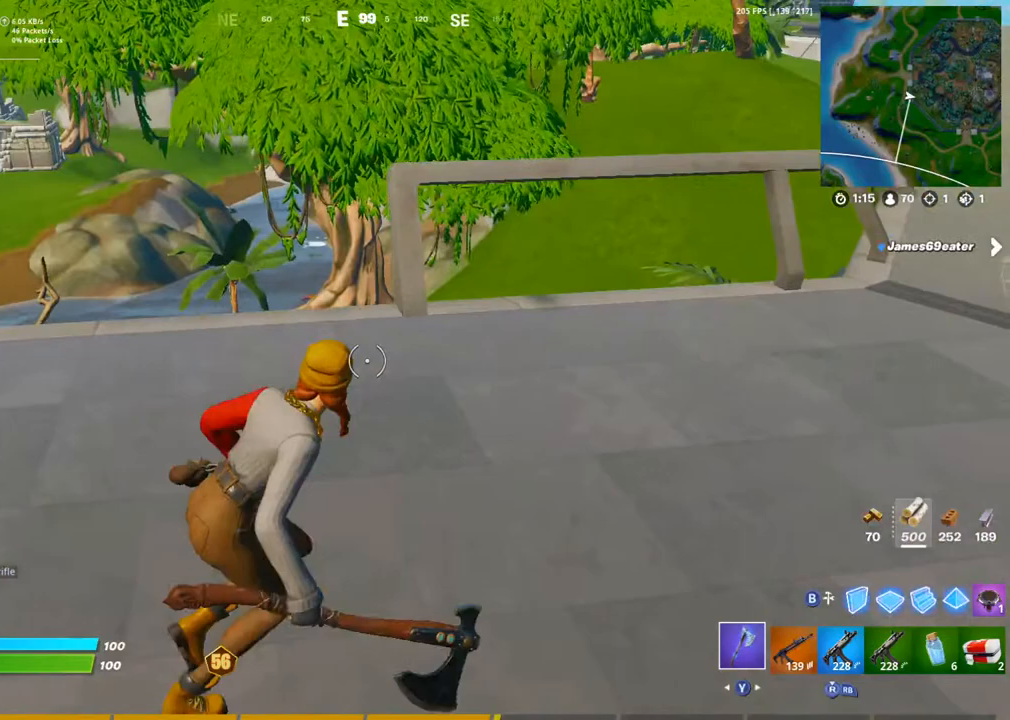
Gameplay with a controller (PlayStation layout); each line is a JSON object with the inputs held at the frame after it. "events" lists button and stick changes between this image and that frame as [ms after this image, input, new state], when the widget could be followed in between.
{"buttons": [], "left_stick": "right", "right_stick": "center", "events": [[33, "L1", "up"], [33, "left_stick", "right"]]}
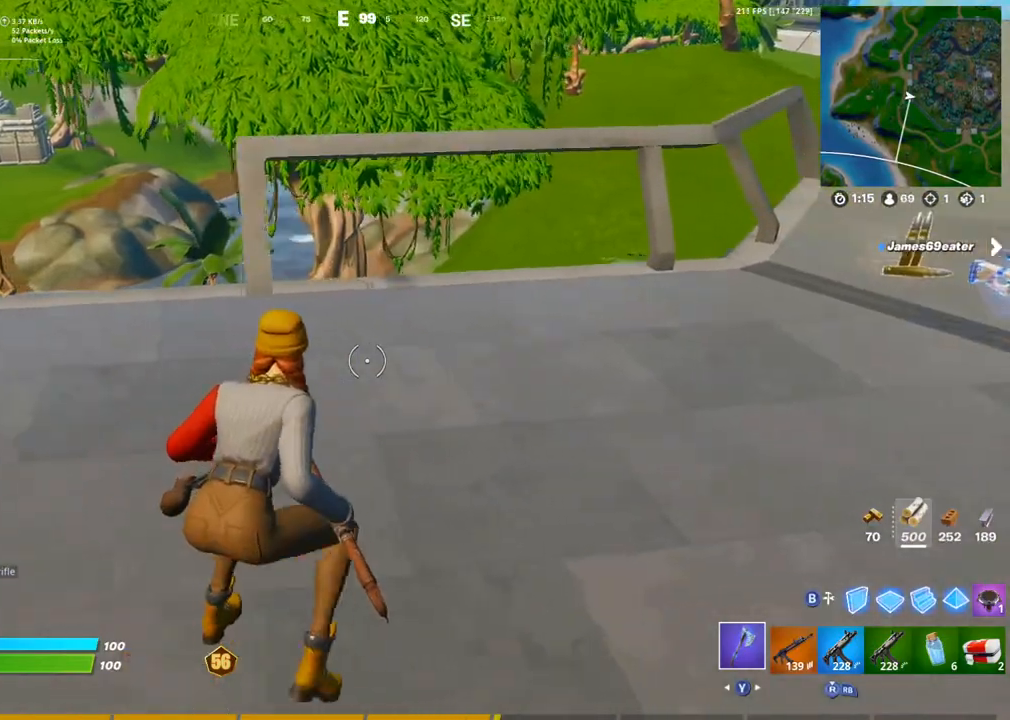
{"buttons": [], "left_stick": "up-right", "right_stick": "center", "events": [[333, "right_stick", "right"], [350, "R1", "down"], [433, "R1", "up"], [500, "left_stick", "up-right"], [500, "right_stick", "center"]]}
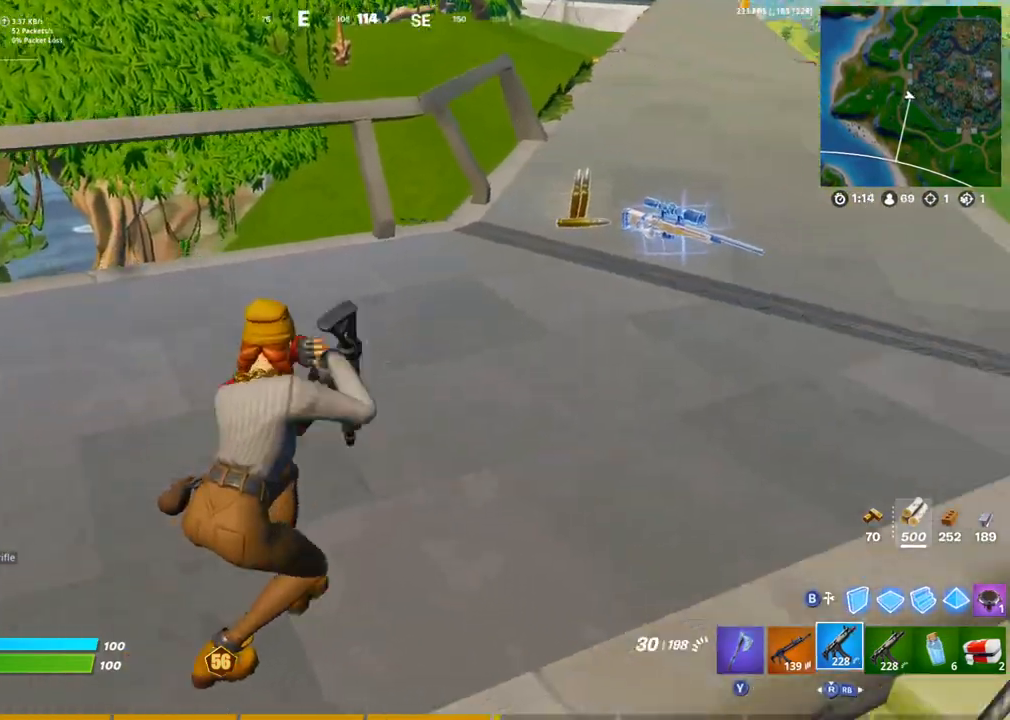
{"buttons": [], "left_stick": "up", "right_stick": "left", "events": [[17, "R1", "down"], [67, "L1", "down"], [133, "R1", "up"], [183, "L1", "up"], [217, "right_stick", "right"], [317, "right_stick", "center"], [400, "SQUARE", "down"], [467, "SQUARE", "up"], [467, "left_stick", "up"], [467, "right_stick", "left"]]}
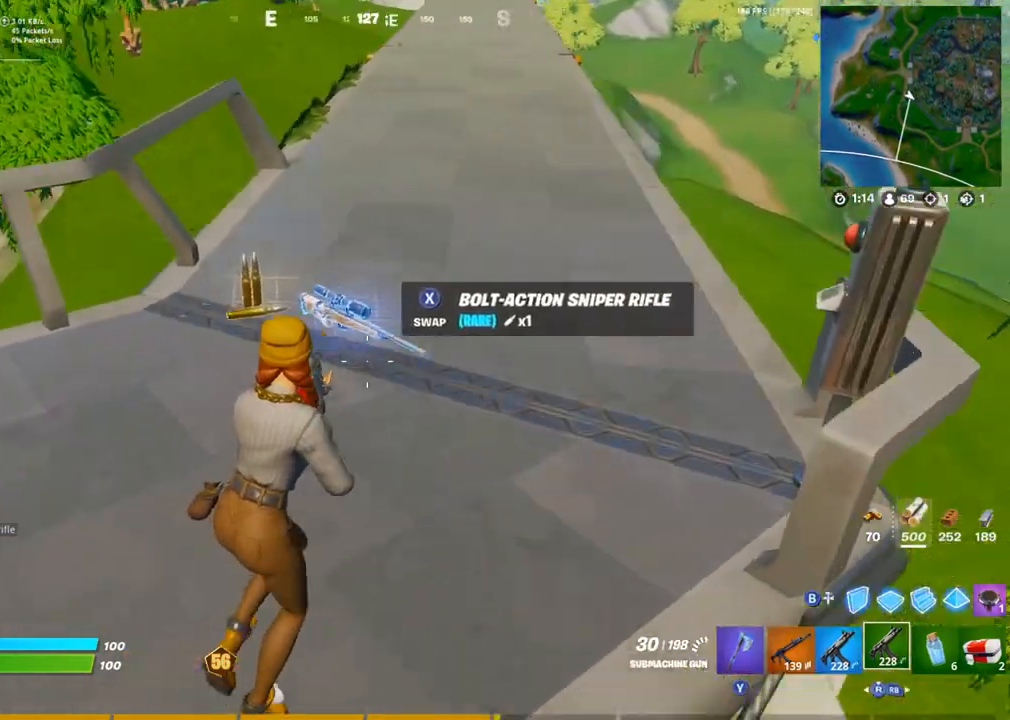
{"buttons": [], "left_stick": "up-right", "right_stick": "right", "events": [[150, "left_stick", "up-right"], [150, "right_stick", "center"], [217, "SQUARE", "down"], [300, "SQUARE", "up"], [350, "SQUARE", "down"], [433, "SQUARE", "up"], [450, "right_stick", "right"]]}
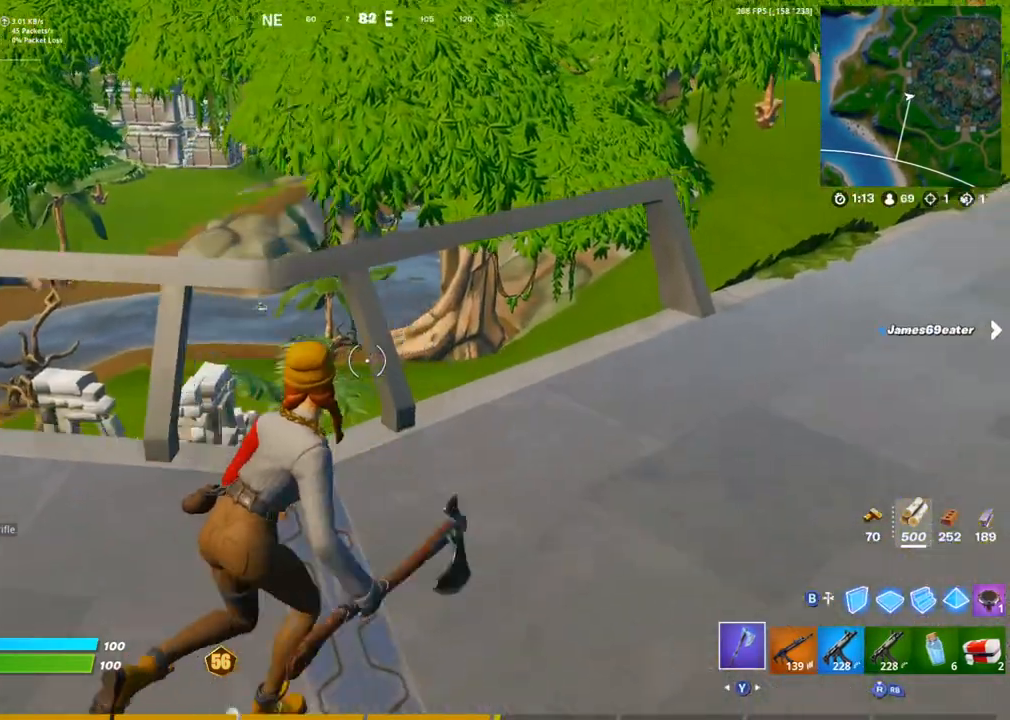
{"buttons": [], "left_stick": "up-right", "right_stick": "center", "events": [[83, "right_stick", "center"]]}
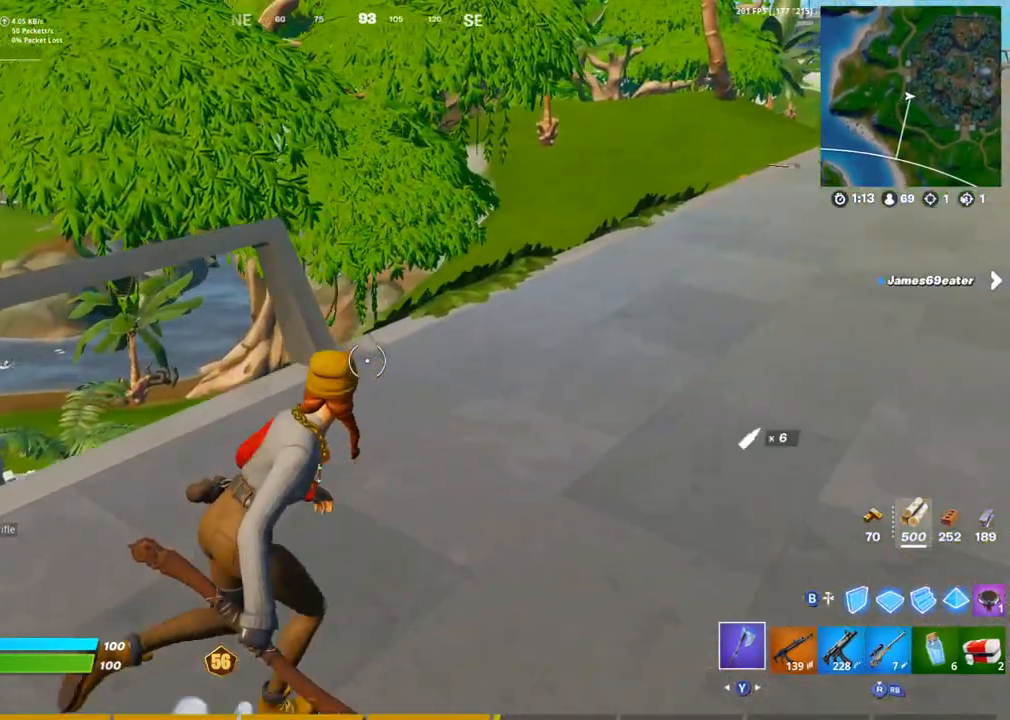
{"buttons": ["R1", "R3"], "left_stick": "up-right", "right_stick": "center", "events": [[400, "R1", "down"], [467, "R3", "down"]]}
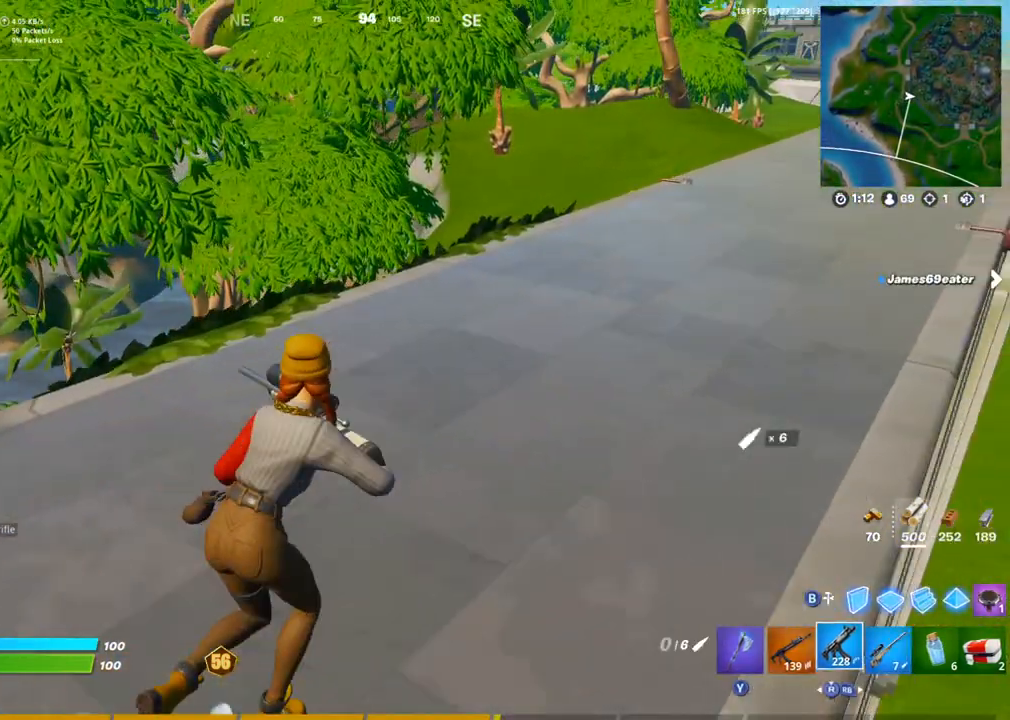
{"buttons": [], "left_stick": "up-right", "right_stick": "center", "events": [[17, "R1", "up"], [50, "R3", "up"], [83, "L1", "down"], [133, "right_stick", "down-left"], [183, "L1", "up"], [250, "right_stick", "center"]]}
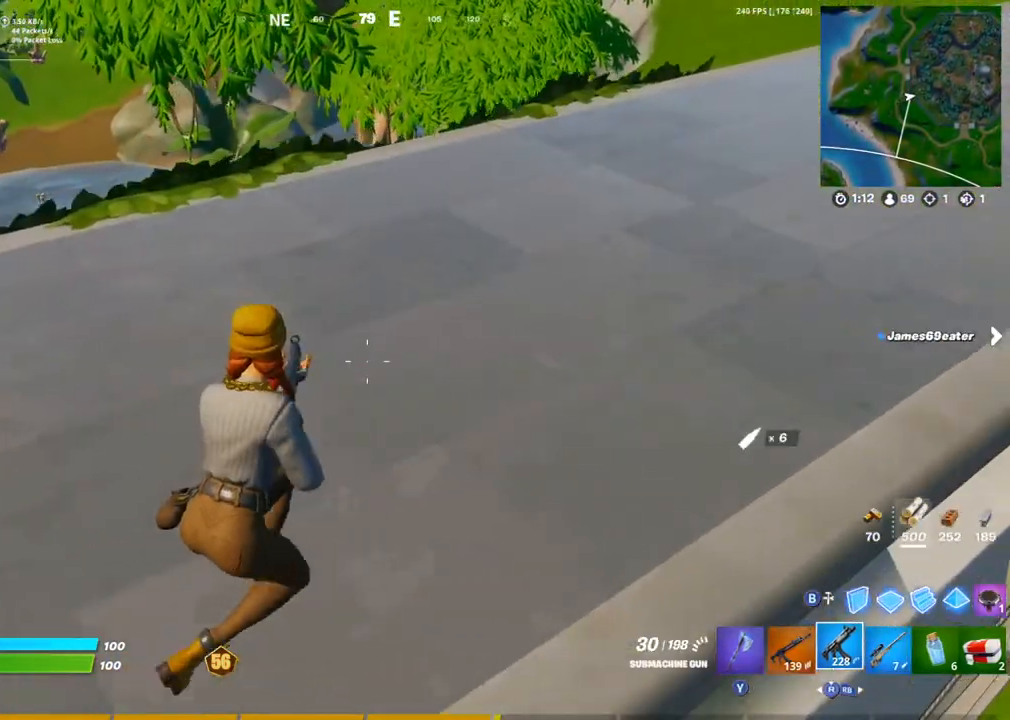
{"buttons": [], "left_stick": "right", "right_stick": "center", "events": [[250, "right_stick", "left"], [383, "left_stick", "right"], [400, "right_stick", "center"]]}
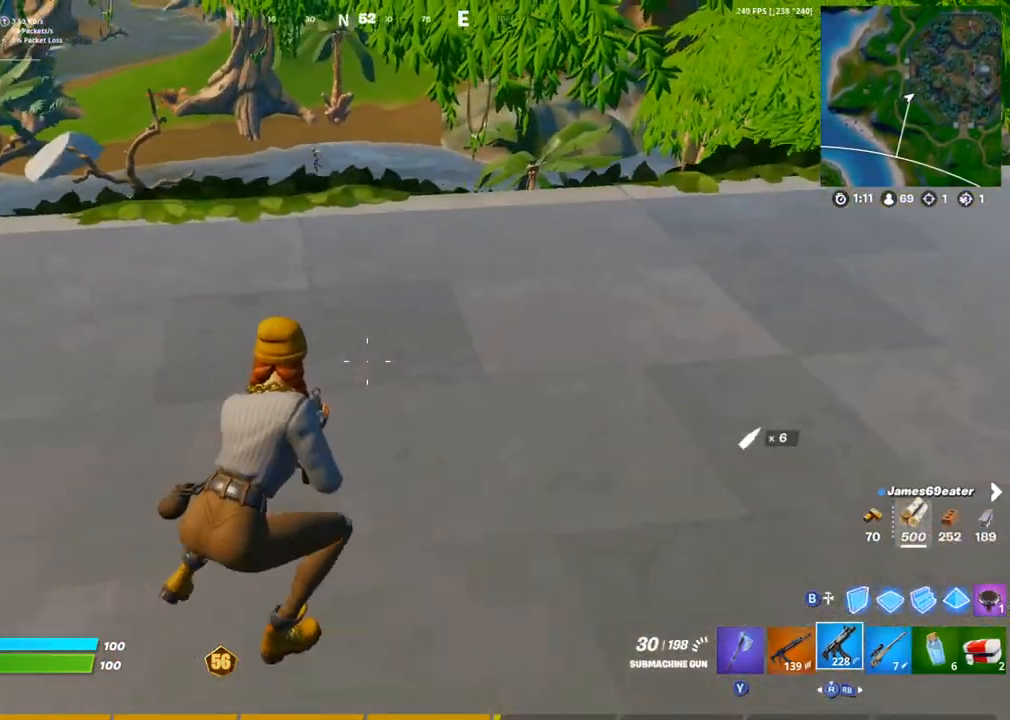
{"buttons": [], "left_stick": "right", "right_stick": "center", "events": [[50, "right_stick", "left"], [67, "R1", "down"], [133, "right_stick", "center"], [167, "R1", "up"]]}
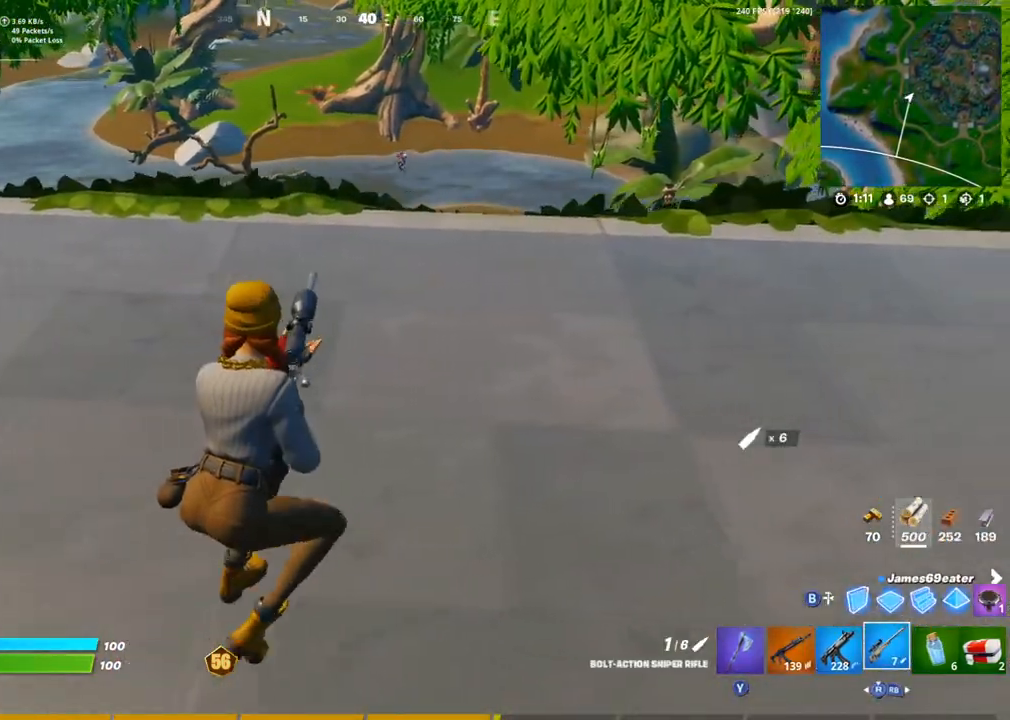
{"buttons": [], "left_stick": "down", "right_stick": "center", "events": [[350, "left_stick", "center"], [433, "left_stick", "down"]]}
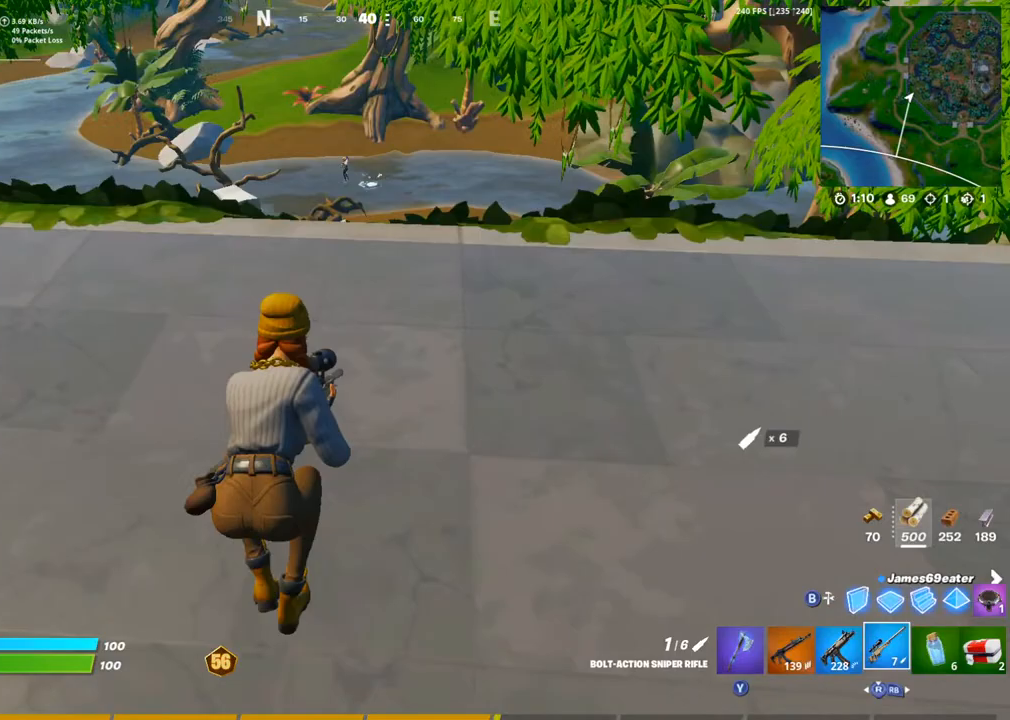
{"buttons": [], "left_stick": "left", "right_stick": "center", "events": [[50, "left_stick", "center"], [100, "left_stick", "left"], [233, "right_stick", "up-left"], [350, "right_stick", "center"]]}
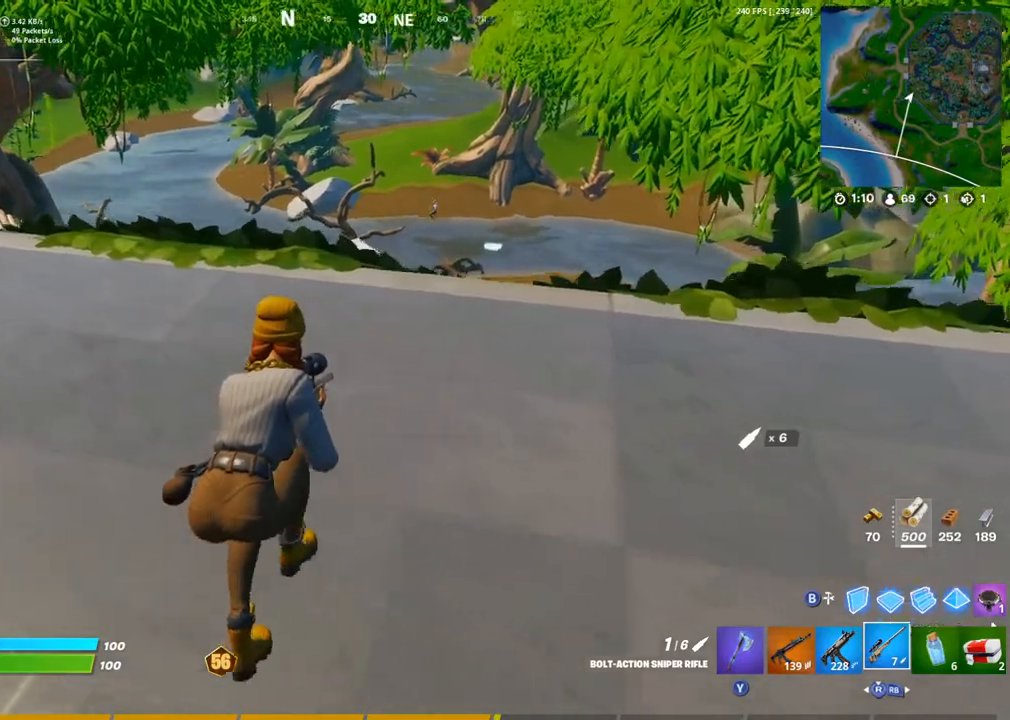
{"buttons": [], "left_stick": "down-left", "right_stick": "center", "events": [[483, "left_stick", "down-left"]]}
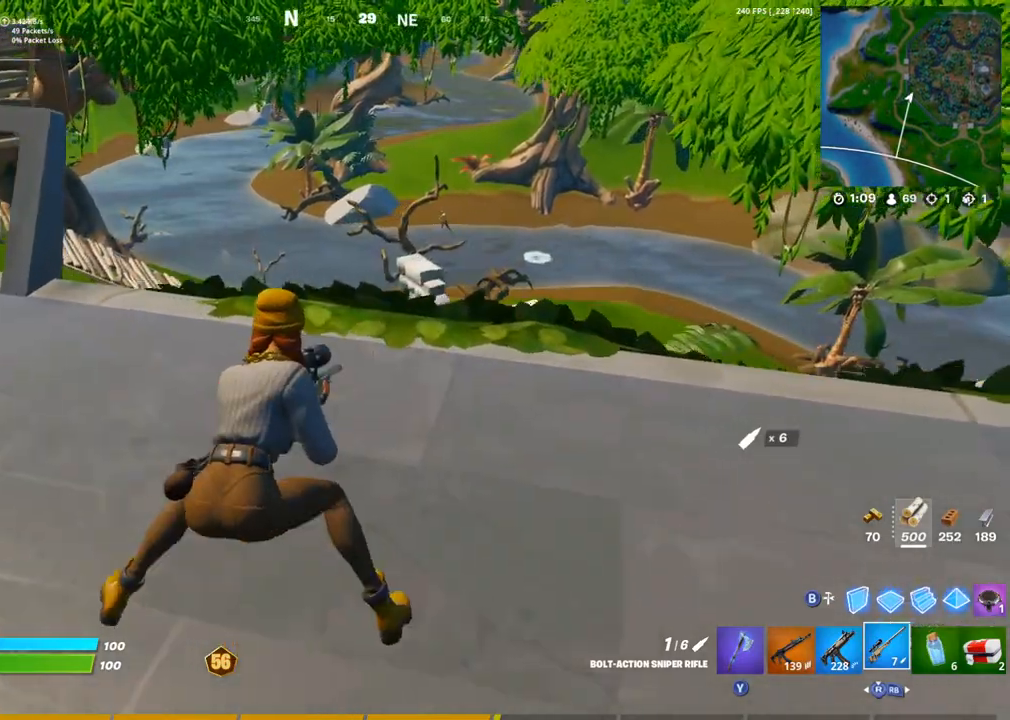
{"buttons": [], "left_stick": "left", "right_stick": "center", "events": [[33, "left_stick", "down"], [317, "left_stick", "left"]]}
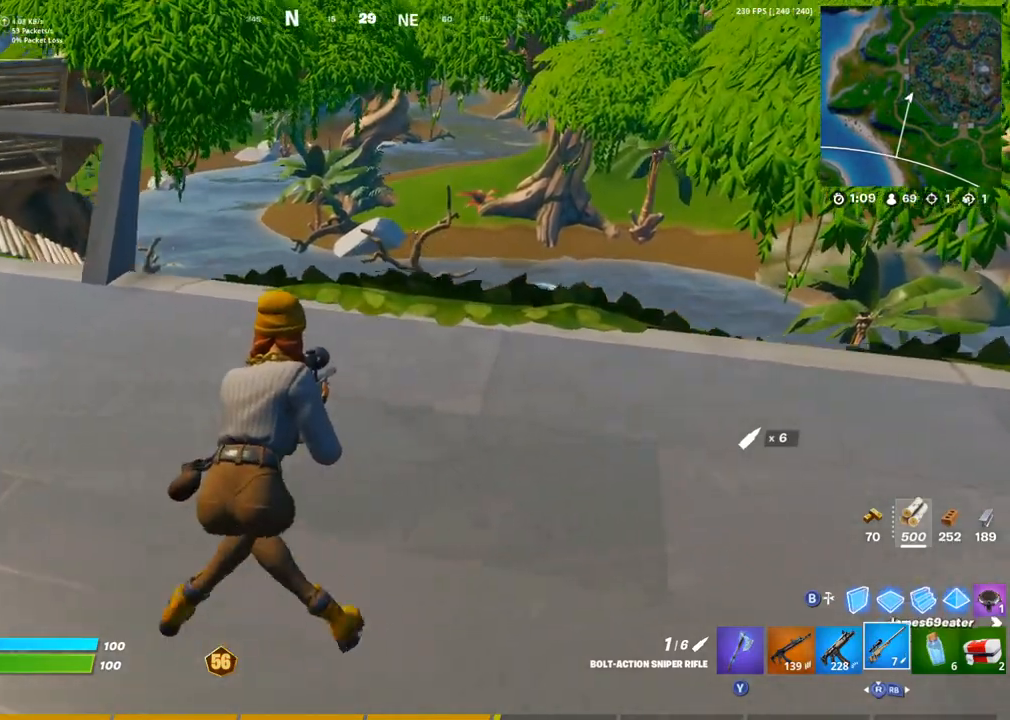
{"buttons": [], "left_stick": "right", "right_stick": "center", "events": [[333, "left_stick", "up"], [433, "left_stick", "right"]]}
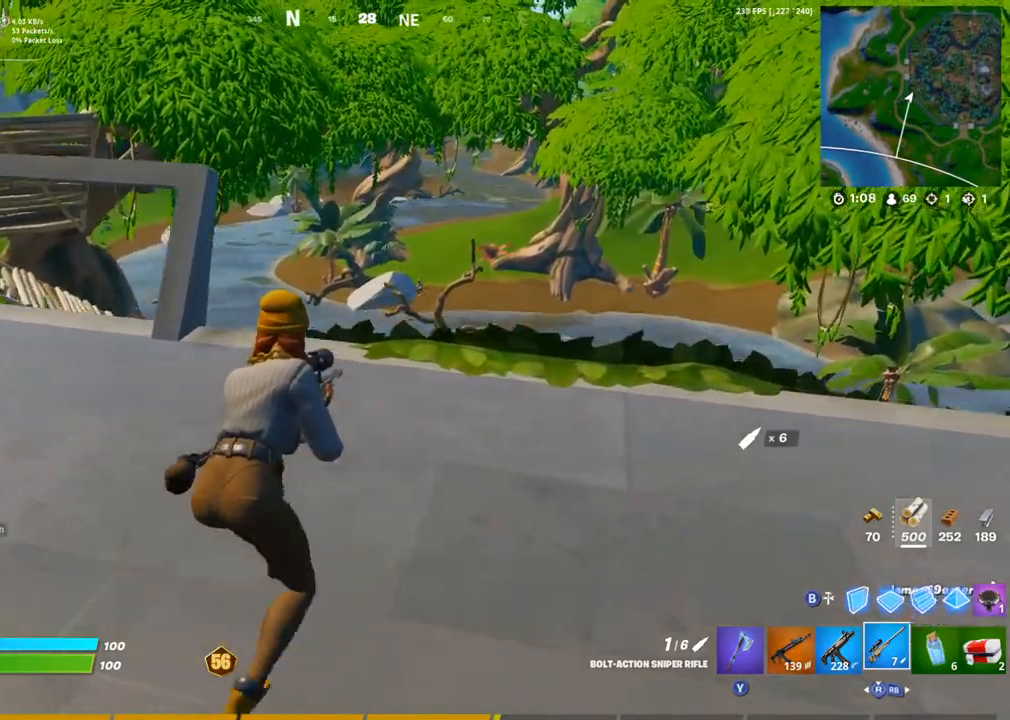
{"buttons": ["L2"], "left_stick": "left", "right_stick": "up-right", "events": [[167, "L1", "down"], [200, "L2", "down"], [283, "L1", "up"], [300, "left_stick", "up"], [383, "right_stick", "right"], [417, "left_stick", "left"], [467, "right_stick", "up-right"]]}
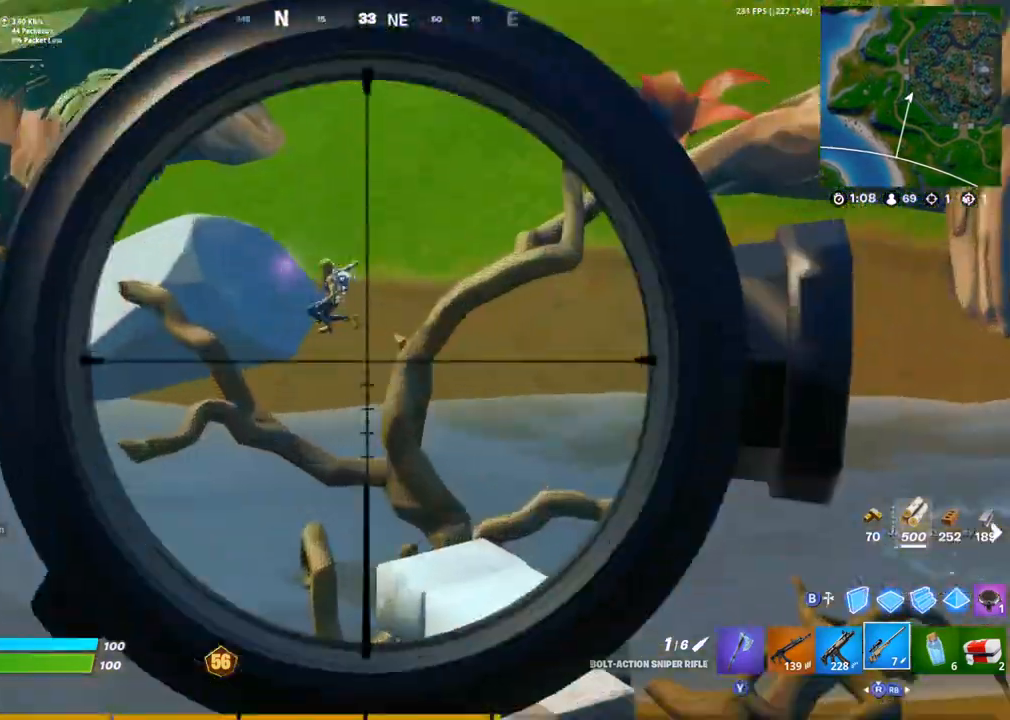
{"buttons": ["L2", "R2", "R3"], "left_stick": "up-left", "right_stick": "up", "events": [[83, "right_stick", "up"], [300, "left_stick", "up-right"], [450, "R2", "down"], [450, "left_stick", "up-left"], [483, "R3", "down"]]}
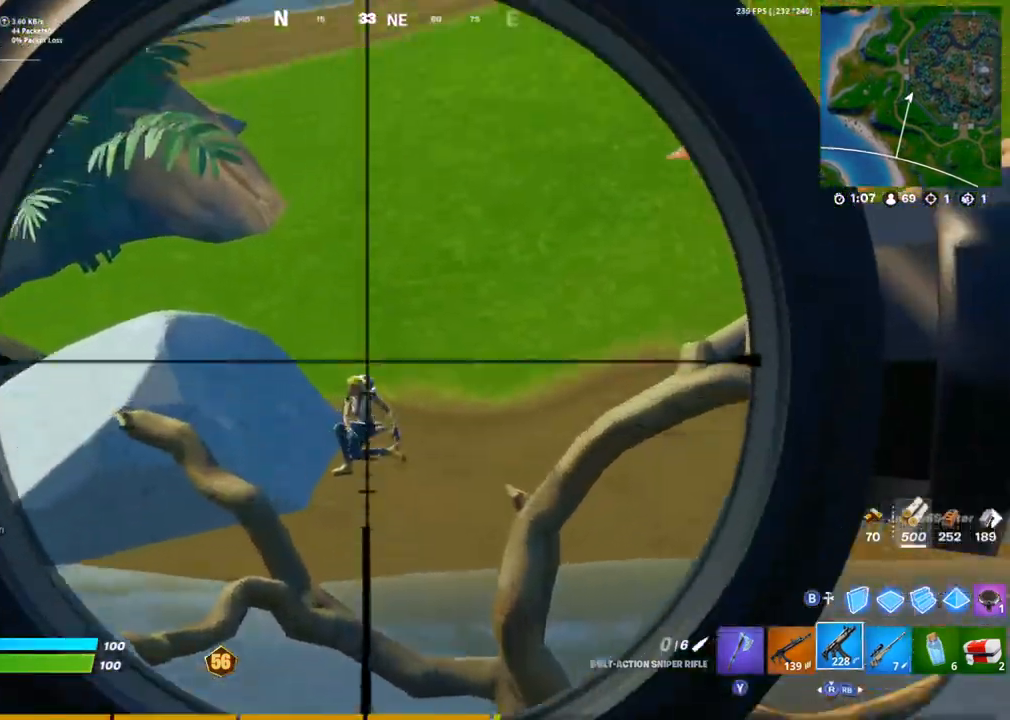
{"buttons": ["L1", "L2"], "left_stick": "center", "right_stick": "center", "events": [[33, "R3", "up"], [50, "L2", "up"], [67, "R2", "up"], [83, "R3", "down"], [83, "right_stick", "center"], [133, "R3", "up"], [133, "left_stick", "up"], [217, "L2", "down"], [233, "L1", "down"], [317, "L1", "up"], [400, "left_stick", "center"], [467, "L1", "down"]]}
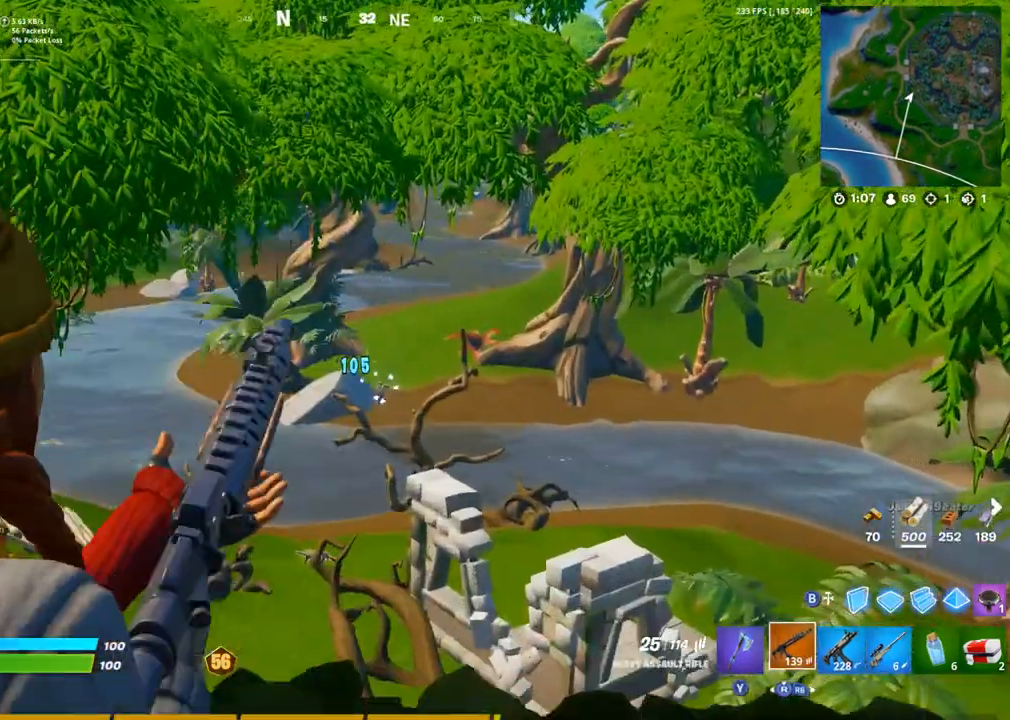
{"buttons": ["L2", "R2"], "left_stick": "center", "right_stick": "down", "events": [[33, "right_stick", "down-right"], [83, "left_stick", "down-right"], [150, "L1", "up"], [167, "R2", "down"], [167, "right_stick", "down"], [200, "left_stick", "center"], [250, "right_stick", "down-left"], [367, "right_stick", "down"]]}
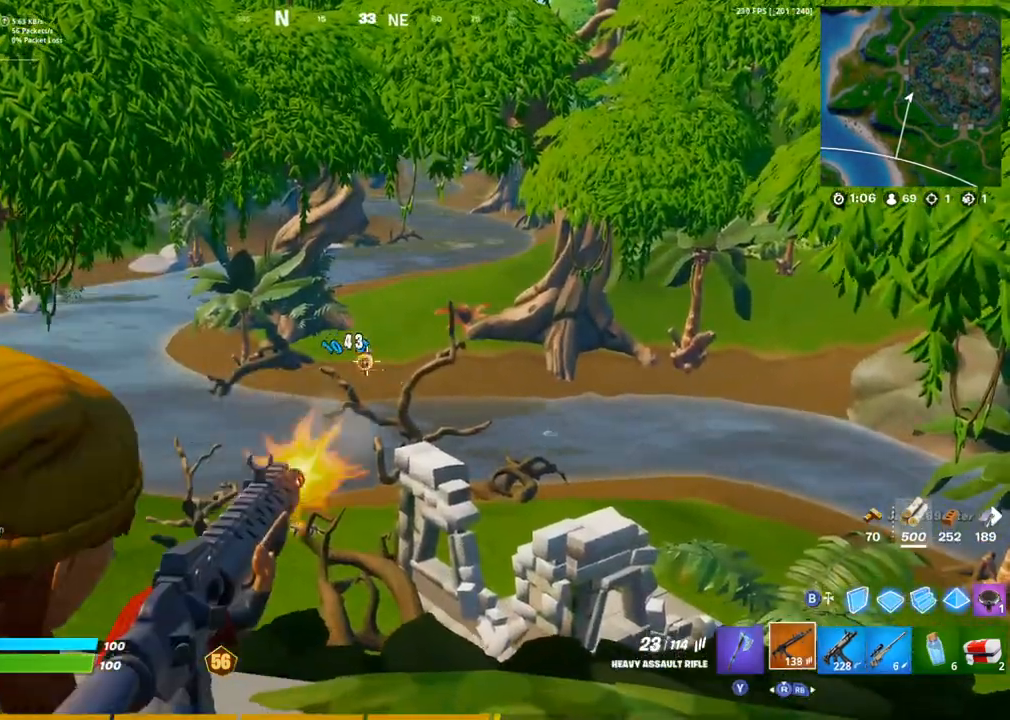
{"buttons": [], "left_stick": "up", "right_stick": "down", "events": [[67, "right_stick", "left"], [133, "left_stick", "right"], [133, "right_stick", "right"], [200, "left_stick", "center"], [200, "right_stick", "center"], [250, "right_stick", "down"], [300, "L1", "down"], [300, "R2", "up"], [317, "L2", "up"], [317, "left_stick", "up"], [400, "L1", "up"]]}
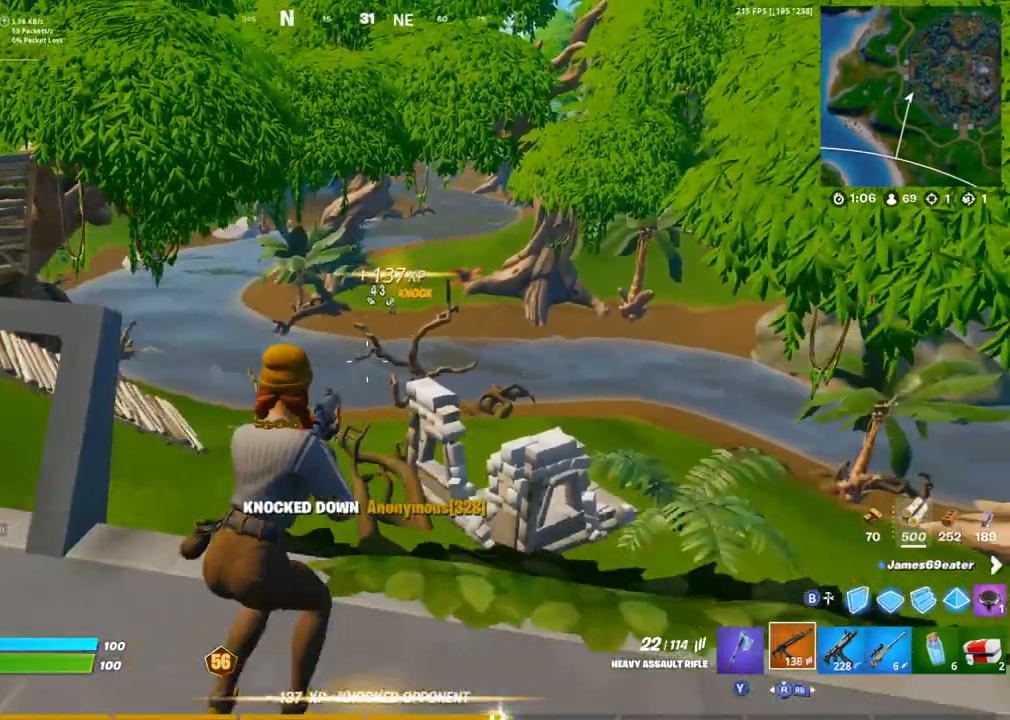
{"buttons": ["R3"], "left_stick": "down-left", "right_stick": "down", "events": [[33, "right_stick", "center"], [100, "left_stick", "left"], [200, "R1", "down"], [200, "right_stick", "up-right"], [317, "right_stick", "center"], [333, "R1", "up"], [383, "left_stick", "down-left"], [400, "right_stick", "down"], [483, "R3", "down"]]}
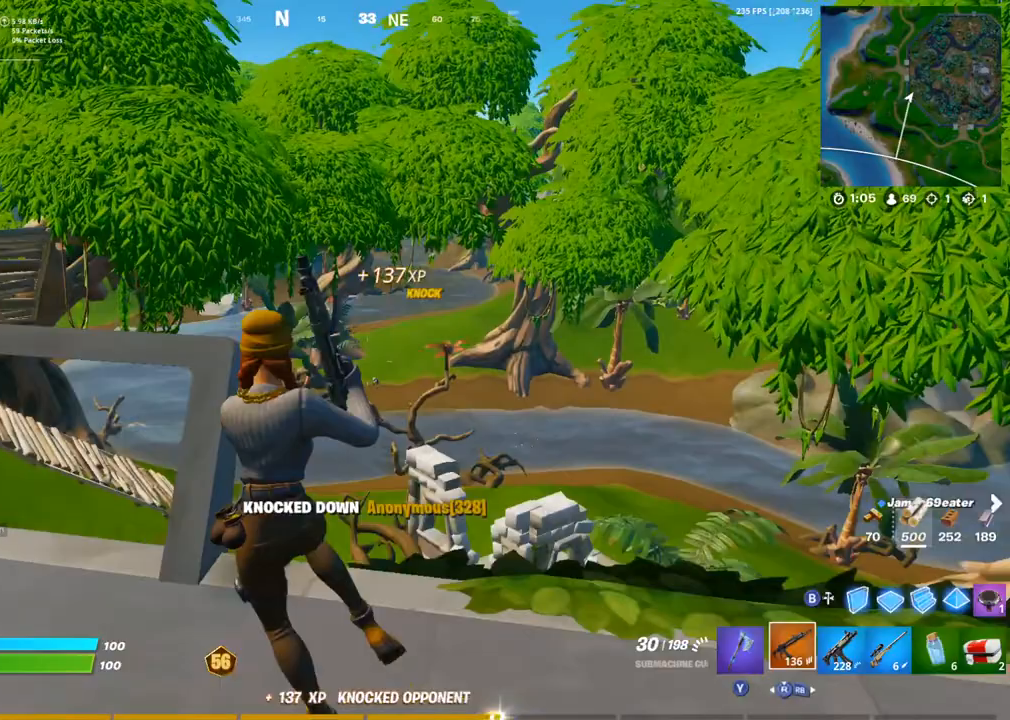
{"buttons": ["L2"], "left_stick": "right", "right_stick": "up-right", "events": [[50, "R3", "up"], [67, "right_stick", "center"], [100, "left_stick", "up-right"], [133, "L1", "down"], [150, "L2", "down"], [300, "left_stick", "right"], [317, "L1", "up"], [383, "L1", "down"], [433, "L1", "up"], [433, "right_stick", "up-right"]]}
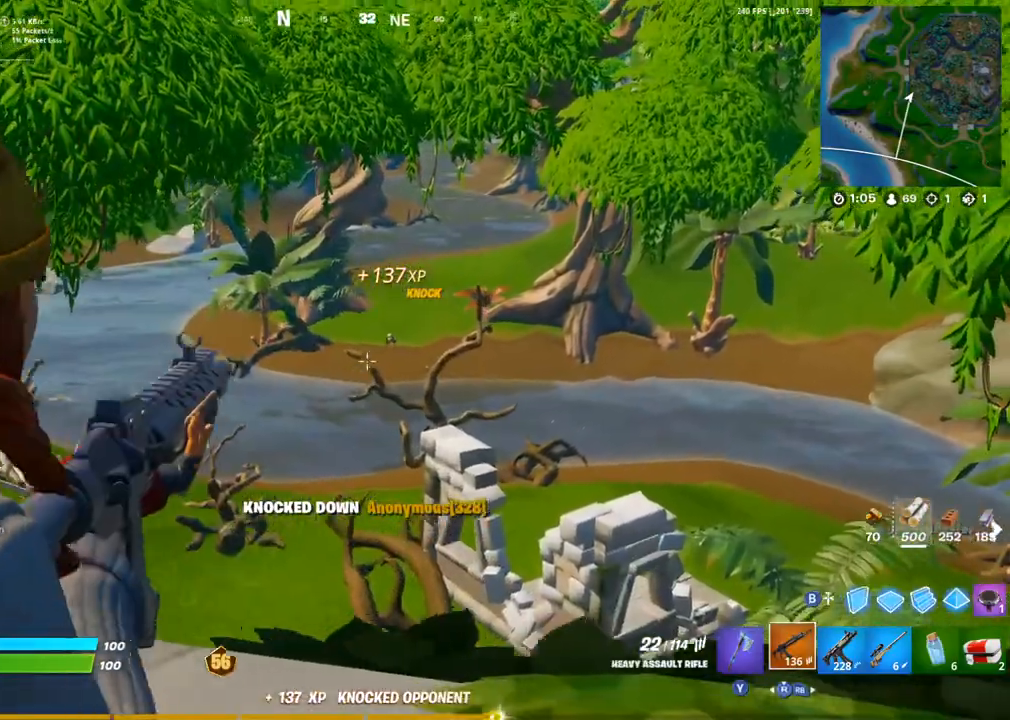
{"buttons": ["L2"], "left_stick": "center", "right_stick": "center", "events": [[117, "right_stick", "center"], [133, "left_stick", "center"], [283, "left_stick", "right"], [433, "left_stick", "center"]]}
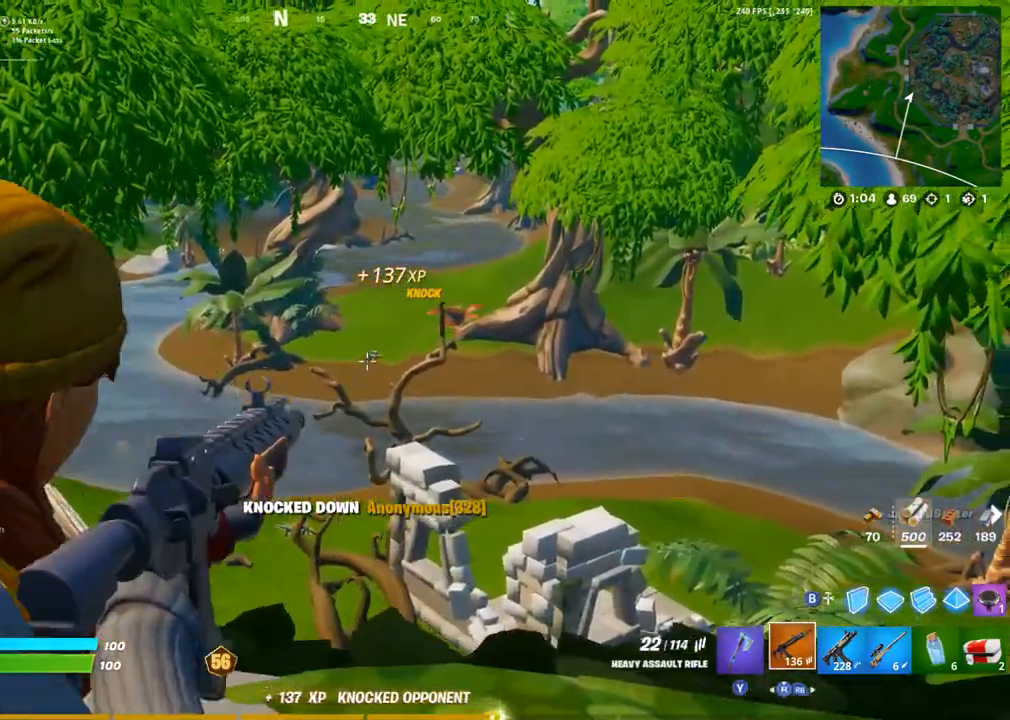
{"buttons": ["L2"], "left_stick": "center", "right_stick": "center", "events": [[317, "R2", "down"], [383, "R2", "up"]]}
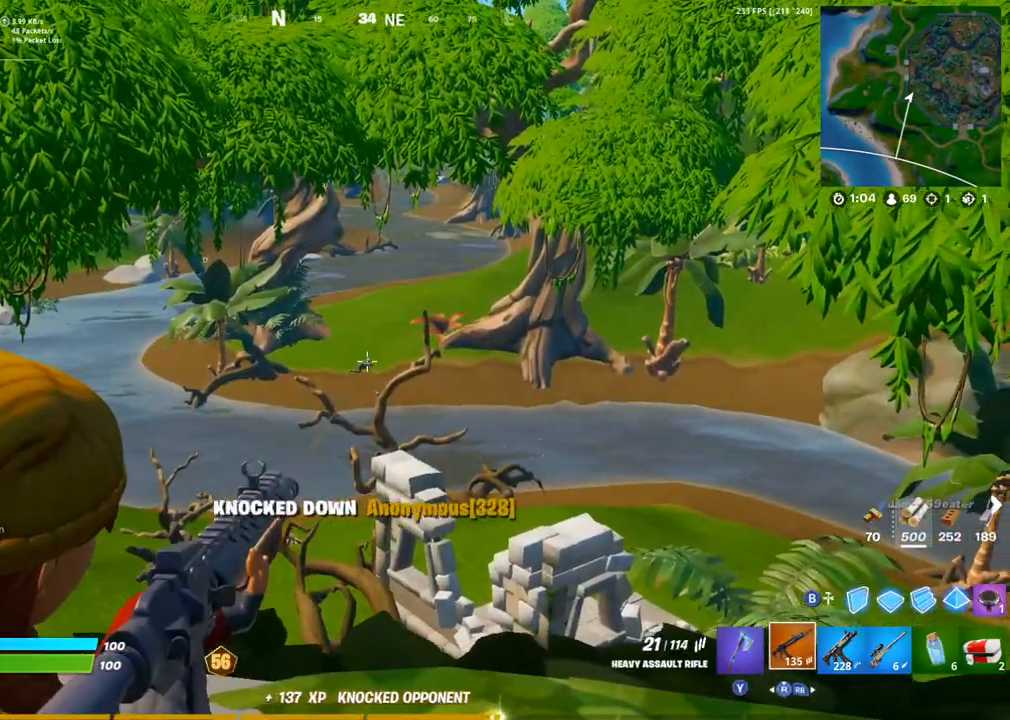
{"buttons": ["L2", "R2"], "left_stick": "center", "right_stick": "center", "events": [[117, "R2", "down"], [183, "R2", "up"], [467, "R2", "down"]]}
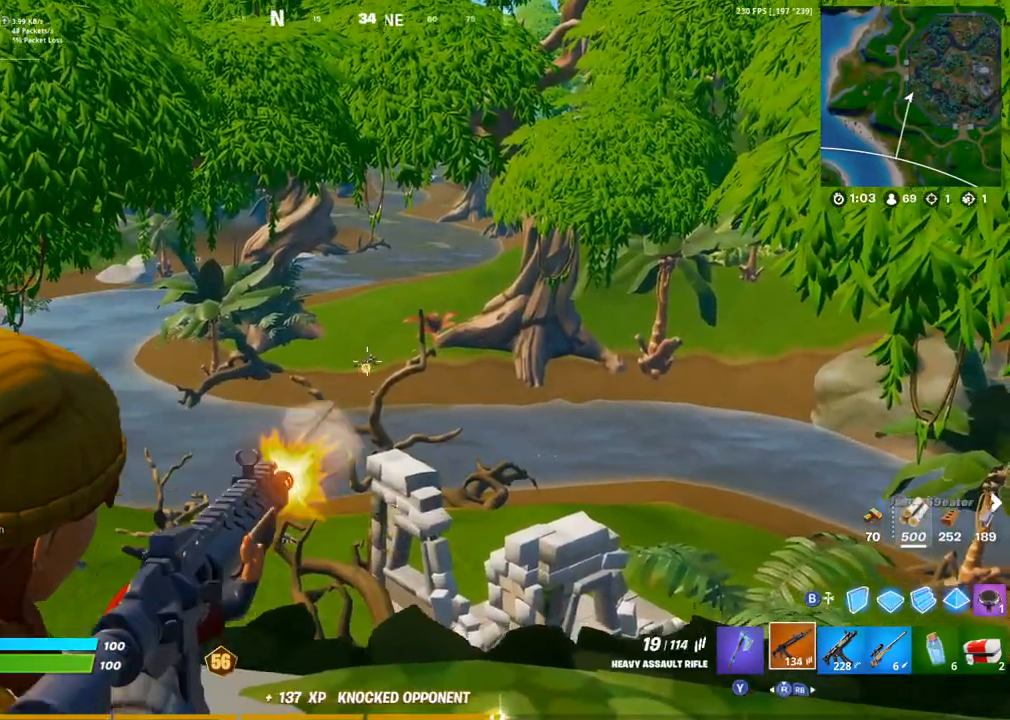
{"buttons": ["L2"], "left_stick": "center", "right_stick": "center", "events": [[33, "R2", "up"], [300, "R2", "down"], [367, "R2", "up"]]}
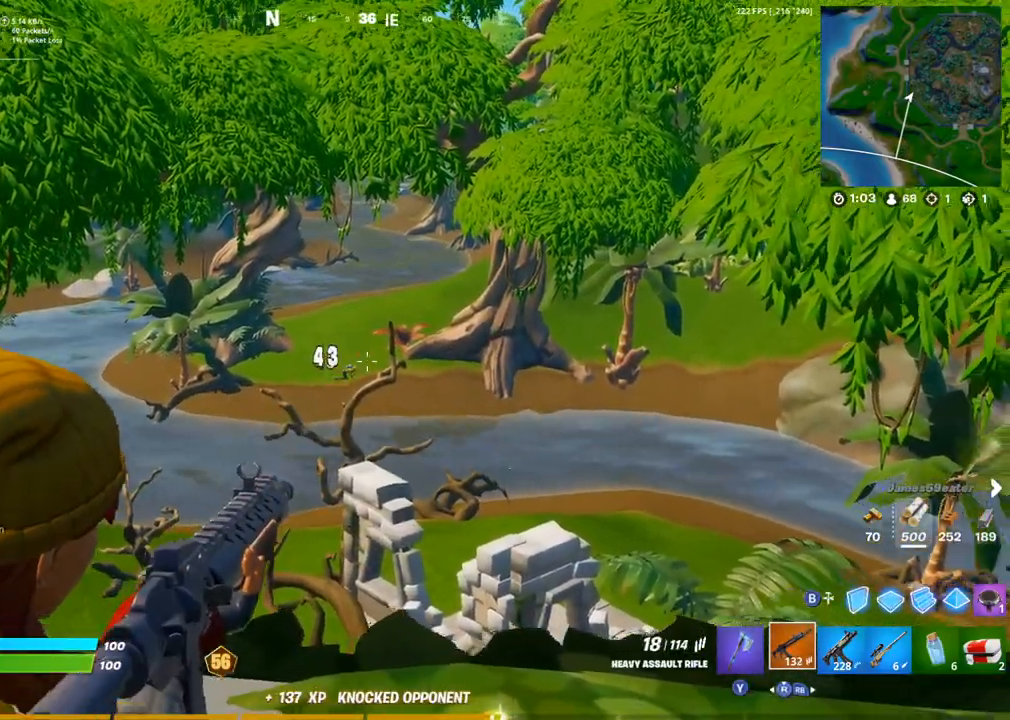
{"buttons": ["L2"], "left_stick": "left", "right_stick": "center", "events": [[67, "left_stick", "left"], [233, "R2", "down"], [250, "left_stick", "center"], [283, "R2", "up"], [483, "left_stick", "left"]]}
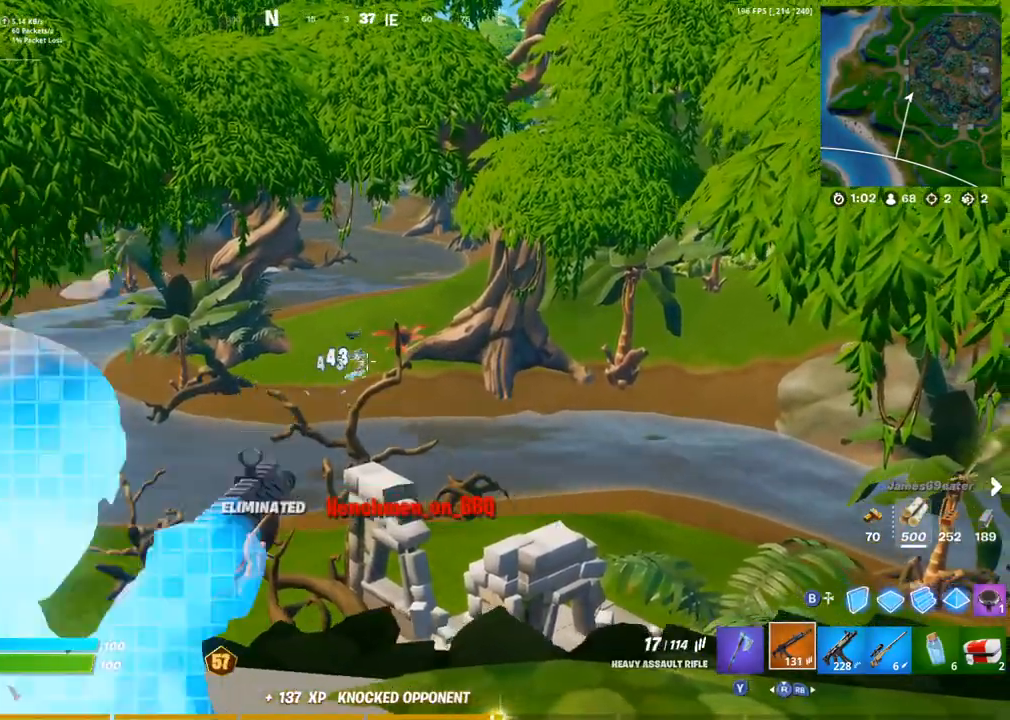
{"buttons": [], "left_stick": "left", "right_stick": "left", "events": [[50, "L1", "down"], [83, "L2", "up"], [117, "TRIANGLE", "down"], [133, "right_stick", "left"], [150, "L1", "up"], [200, "TRIANGLE", "up"], [267, "right_stick", "center"], [467, "right_stick", "left"]]}
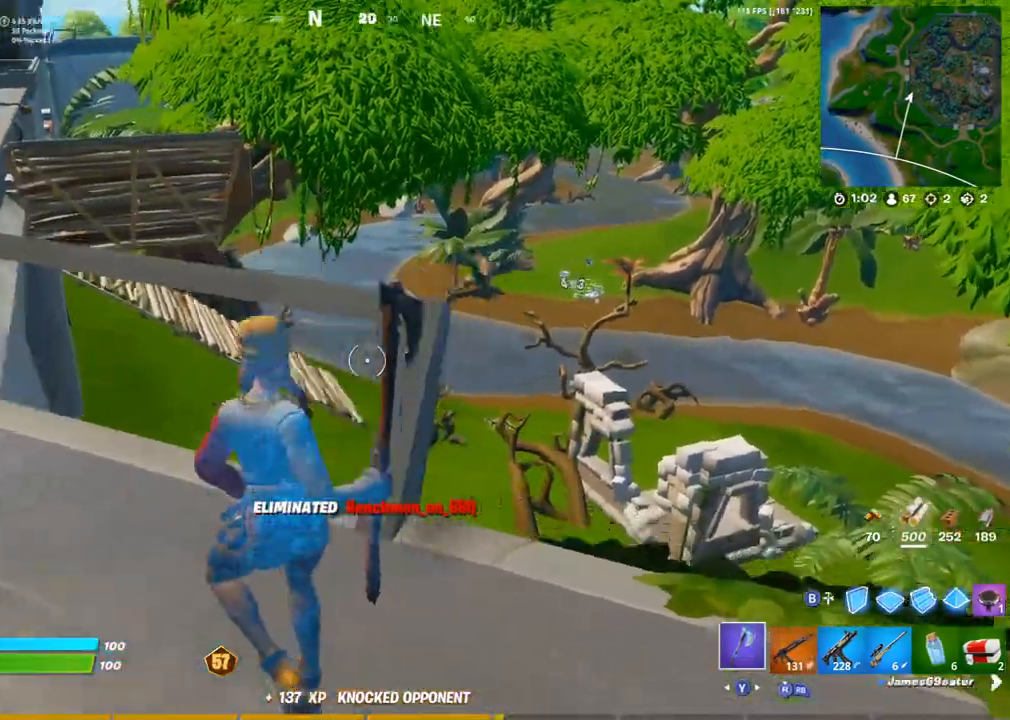
{"buttons": [], "left_stick": "up-left", "right_stick": "center"}
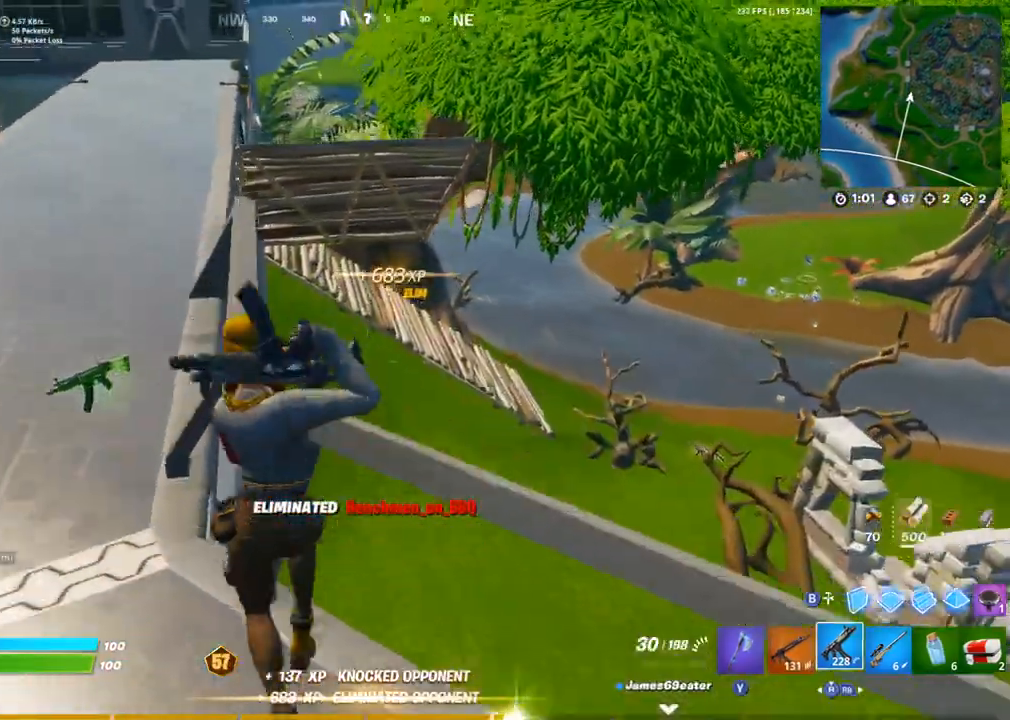
{"buttons": [], "left_stick": "up-left", "right_stick": "center", "events": [[17, "R1", "down"], [100, "R1", "up"], [183, "right_stick", "right"], [317, "right_stick", "center"]]}
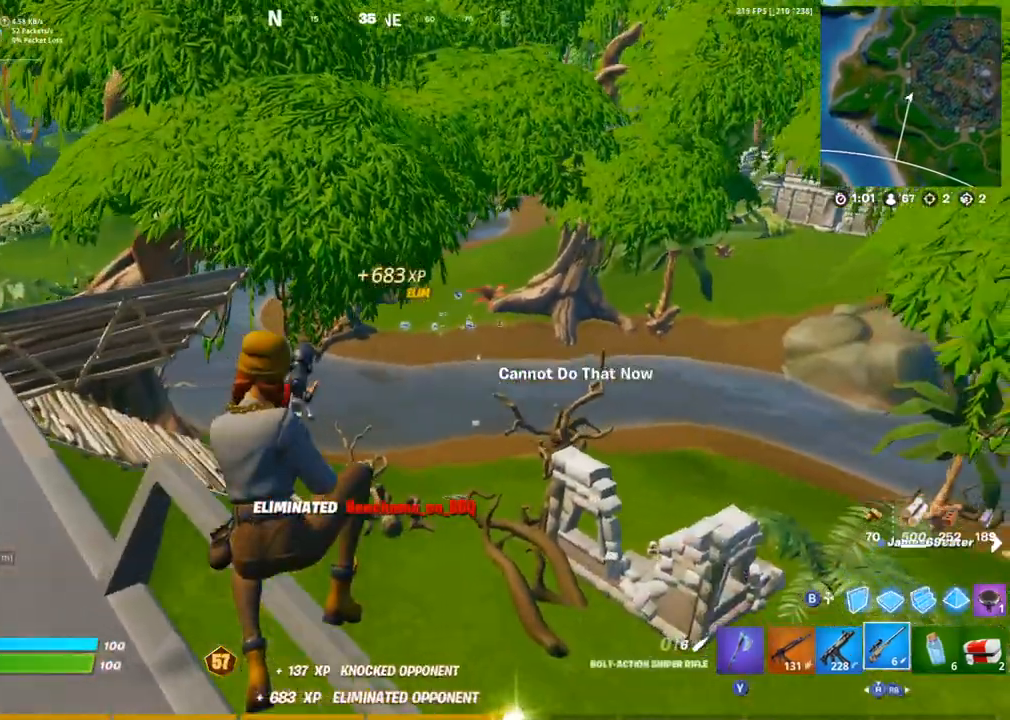
{"buttons": [], "left_stick": "up-left", "right_stick": "center"}